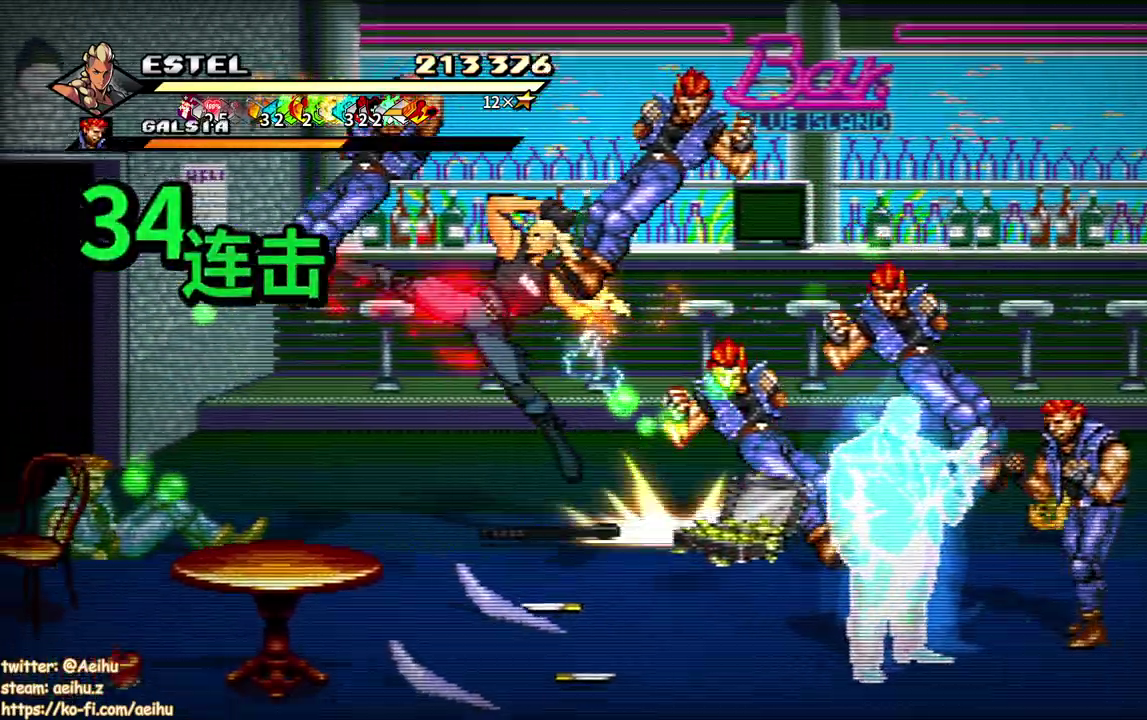
Gameplay with a controller (PlayStation layout); each line is a JSON object with the inputs held at the frame after it. "events" lists button and stick changes between this image and that frame as [ms after this image, input, new state], when the widget could be followed in between. Not read: L3 R2 R3 left_stick right_stick.
{"buttons": ["SQUARE", "DPAD_RIGHT"], "events": [[200, "DPAD_LEFT", "up"], [433, "DPAD_RIGHT", "down"]]}
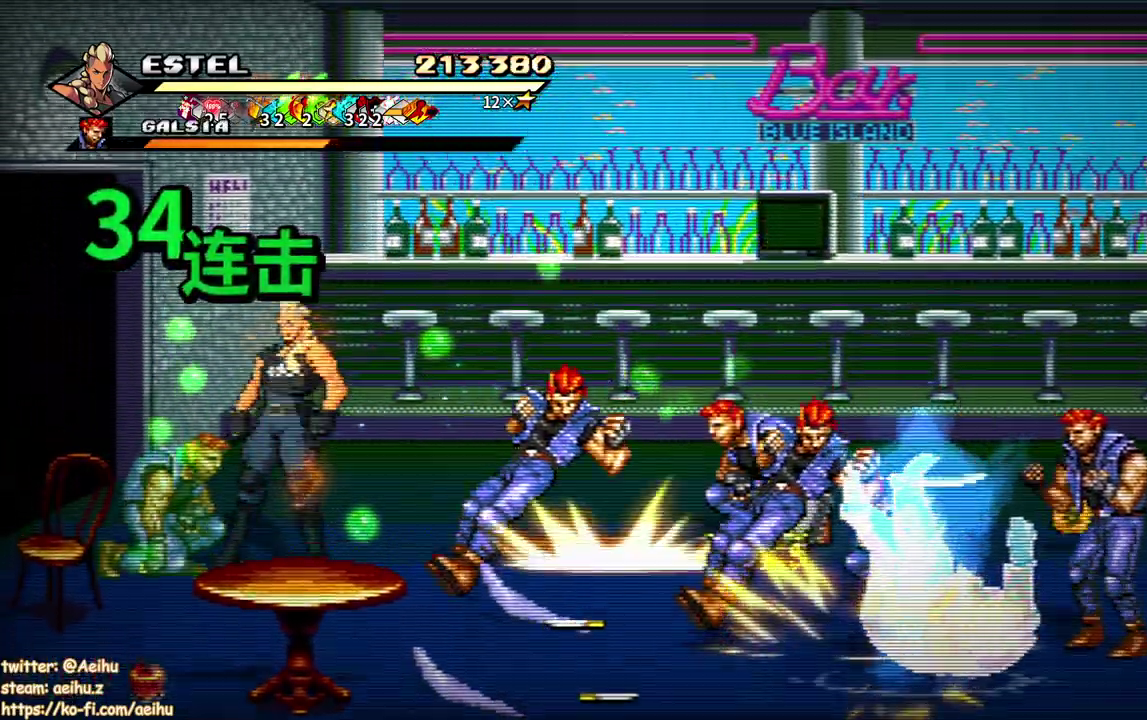
{"buttons": ["SQUARE"], "events": [[167, "DPAD_DOWN", "down"], [283, "SQUARE", "up"], [350, "SQUARE", "down"], [367, "DPAD_DOWN", "up"], [400, "SQUARE", "up"], [467, "DPAD_RIGHT", "up"], [483, "SQUARE", "down"]]}
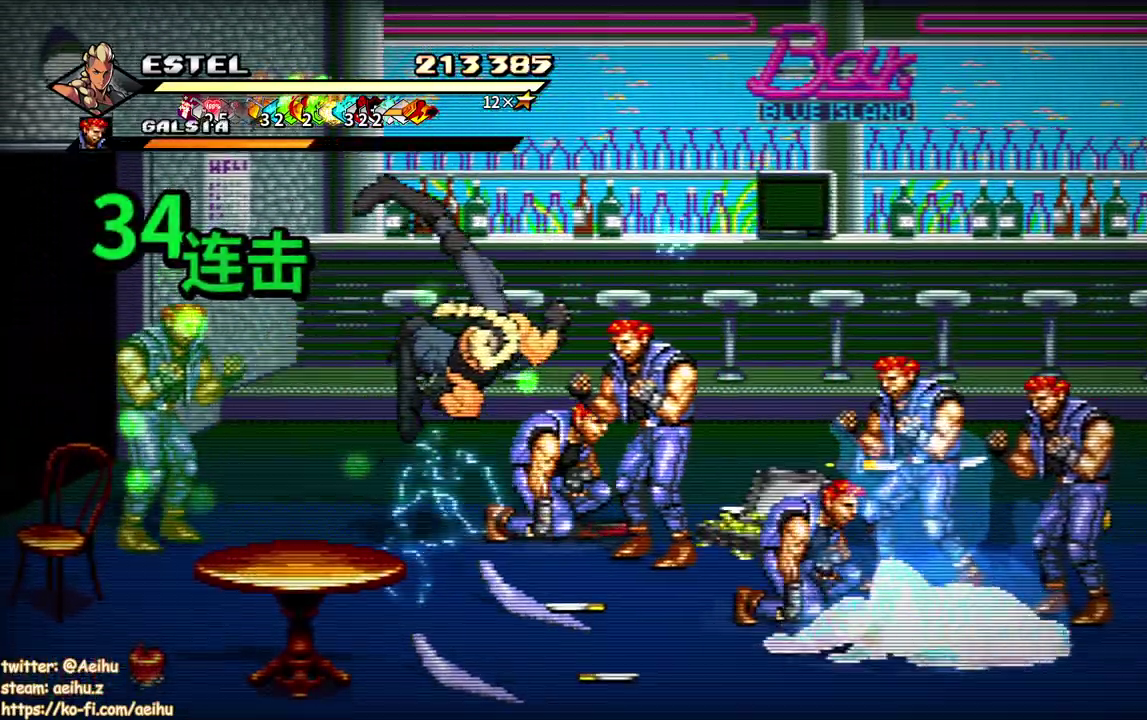
{"buttons": ["SQUARE", "DPAD_RIGHT"], "events": [[17, "DPAD_RIGHT", "down"], [100, "DPAD_RIGHT", "up"], [100, "SQUARE", "up"], [150, "SQUARE", "down"], [183, "DPAD_RIGHT", "down"], [250, "DPAD_RIGHT", "up"], [250, "SQUARE", "up"], [317, "DPAD_RIGHT", "down"], [317, "SQUARE", "down"], [400, "DPAD_RIGHT", "up"], [417, "SQUARE", "up"], [467, "DPAD_RIGHT", "down"], [467, "SQUARE", "down"]]}
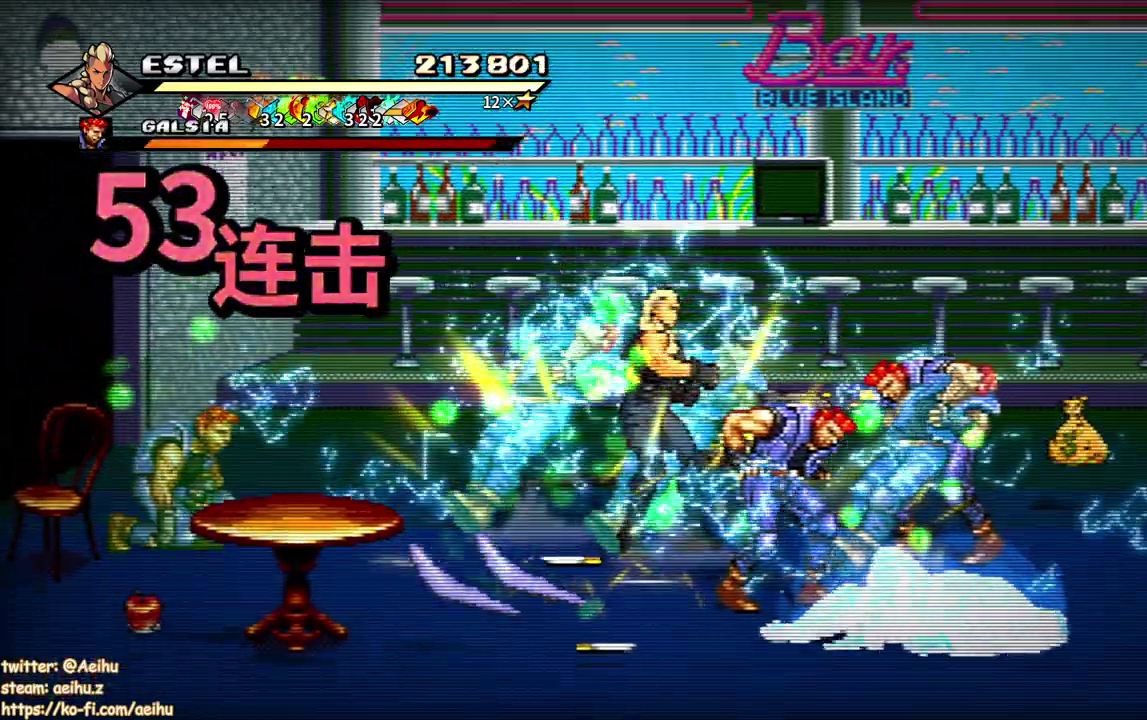
{"buttons": ["SQUARE", "DPAD_RIGHT"], "events": [[50, "DPAD_RIGHT", "up"], [67, "SQUARE", "up"], [100, "DPAD_RIGHT", "down"], [117, "SQUARE", "down"]]}
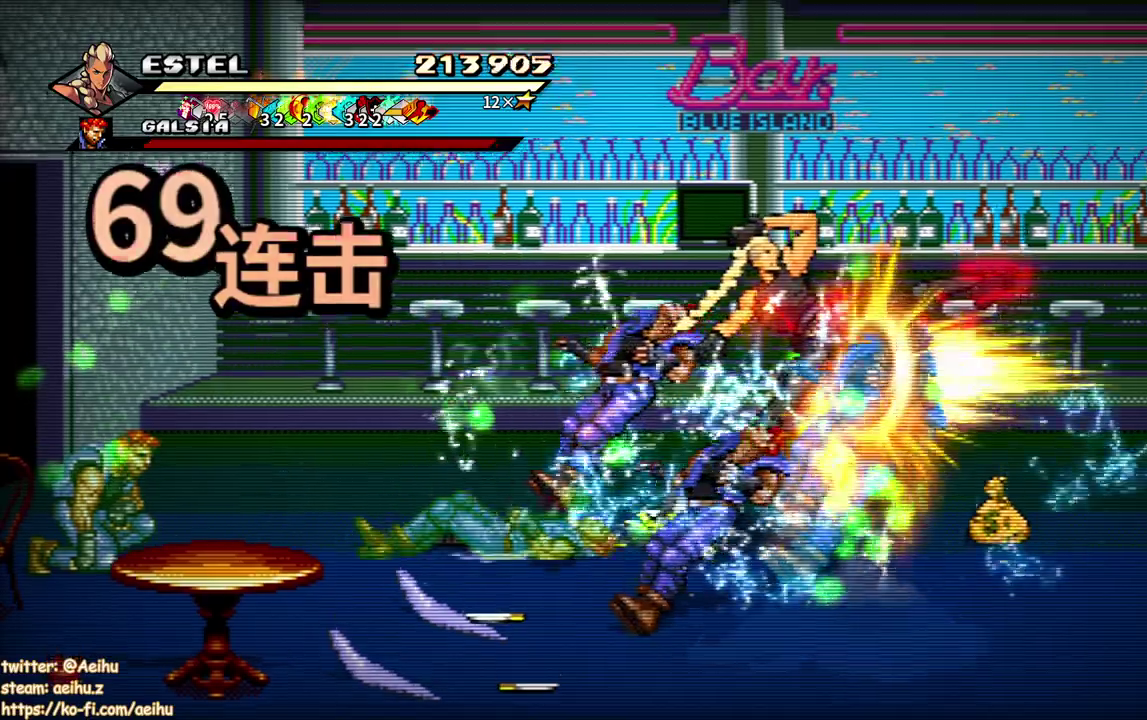
{"buttons": ["SQUARE", "DPAD_LEFT"], "events": [[267, "DPAD_RIGHT", "up"], [450, "DPAD_LEFT", "down"]]}
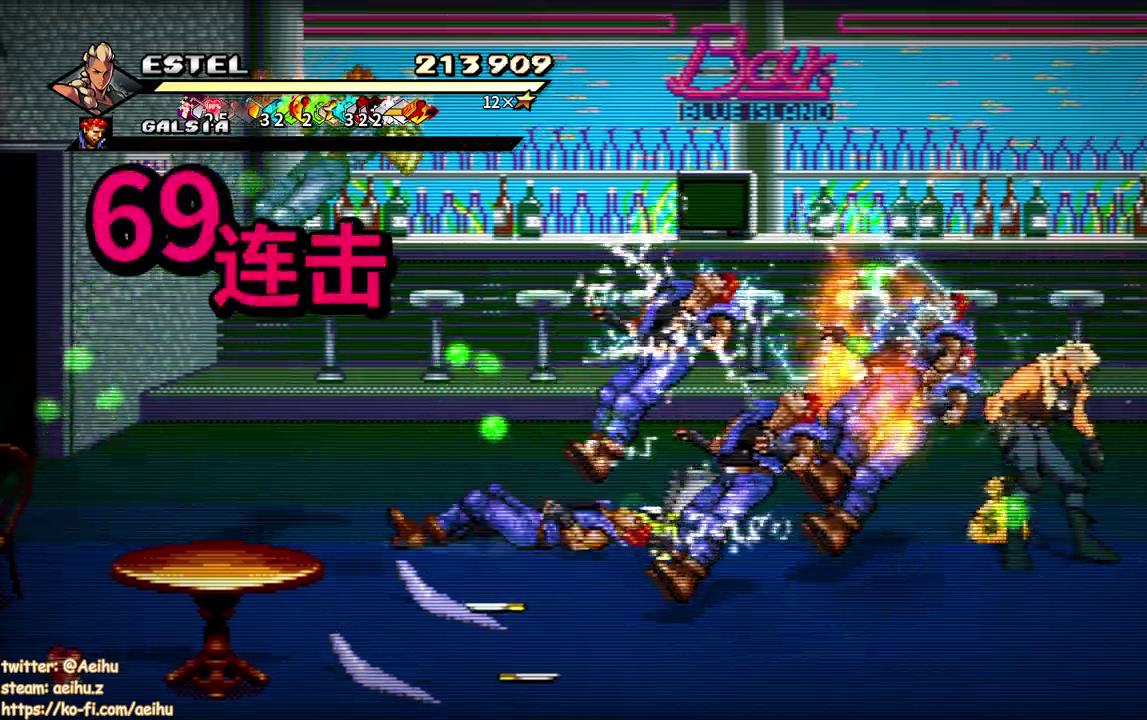
{"buttons": ["SQUARE", "DPAD_LEFT"], "events": [[17, "SQUARE", "up"], [100, "SQUARE", "down"], [200, "SQUARE", "up"], [267, "DPAD_LEFT", "up"], [267, "SQUARE", "down"], [350, "DPAD_LEFT", "down"], [367, "SQUARE", "up"], [433, "DPAD_LEFT", "up"], [433, "SQUARE", "down"], [500, "DPAD_LEFT", "down"]]}
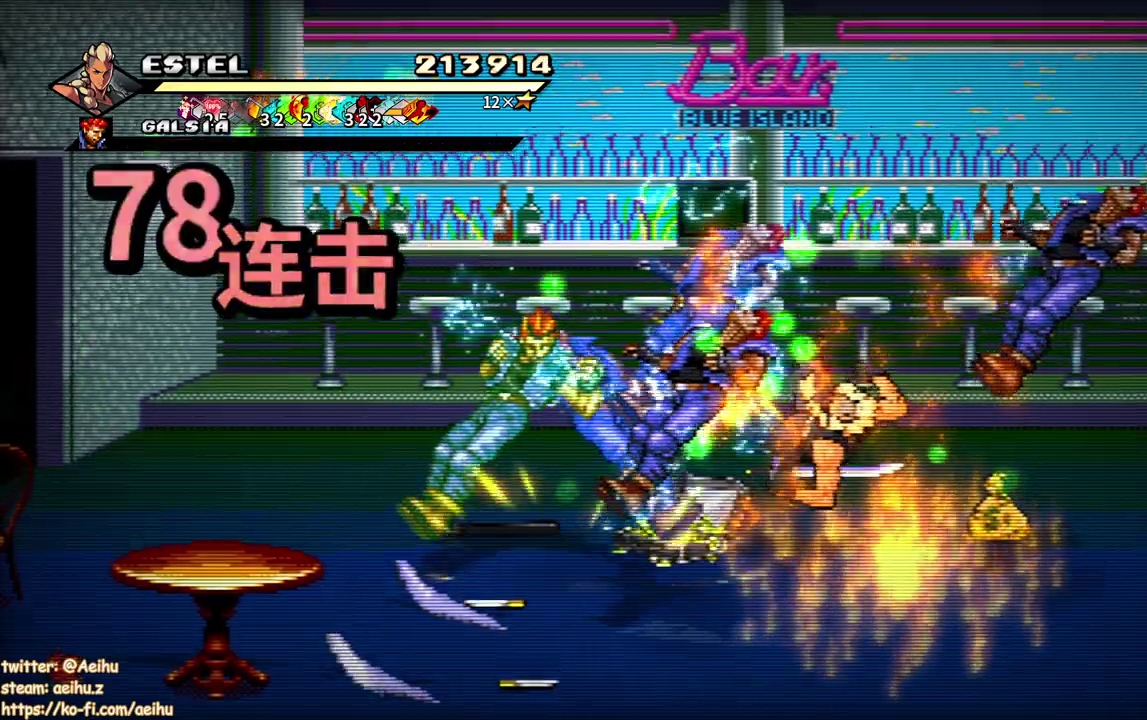
{"buttons": ["SQUARE", "DPAD_LEFT"], "events": [[33, "SQUARE", "up"], [83, "DPAD_LEFT", "up"], [117, "SQUARE", "down"], [150, "DPAD_LEFT", "down"], [267, "DPAD_LEFT", "up"], [367, "DPAD_LEFT", "down"]]}
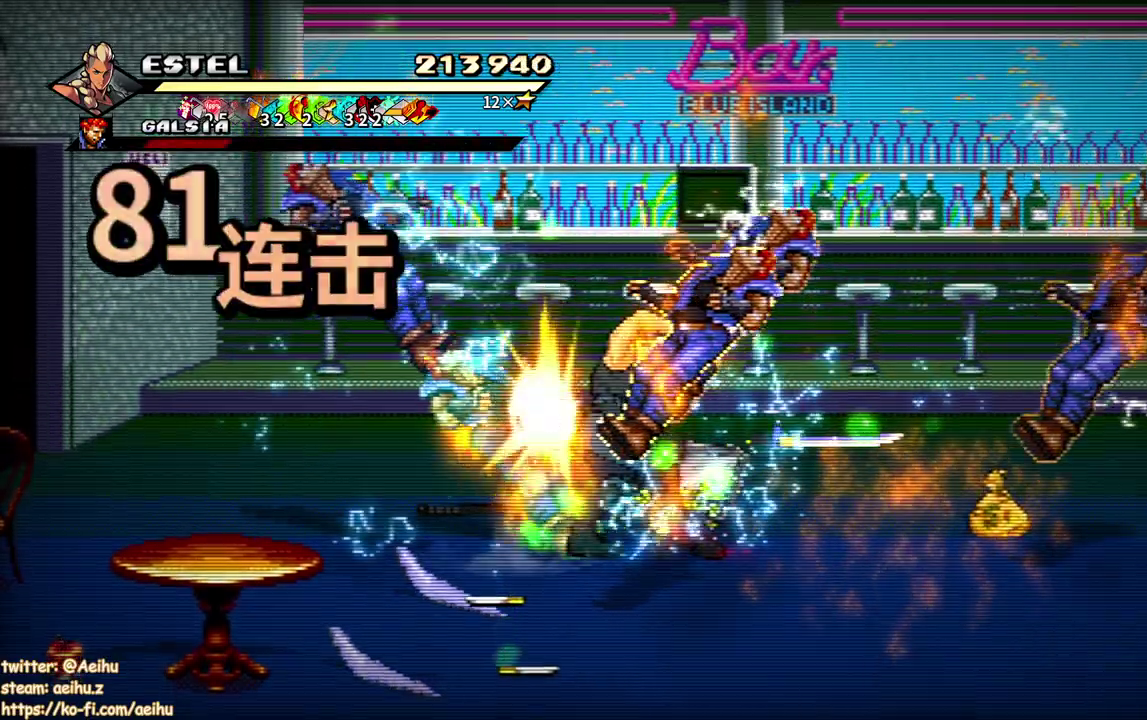
{"buttons": ["SQUARE", "DPAD_LEFT"], "events": []}
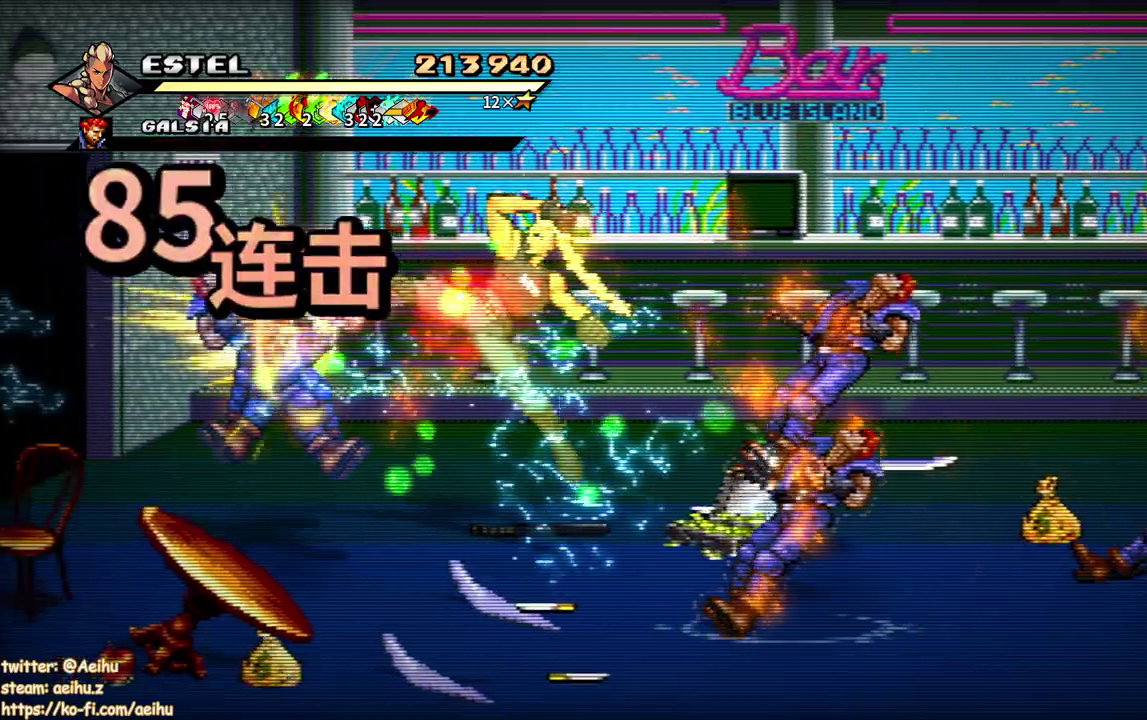
{"buttons": ["SQUARE", "DPAD_UP", "DPAD_RIGHT"], "events": [[50, "DPAD_LEFT", "up"], [333, "DPAD_RIGHT", "down"], [483, "DPAD_UP", "down"]]}
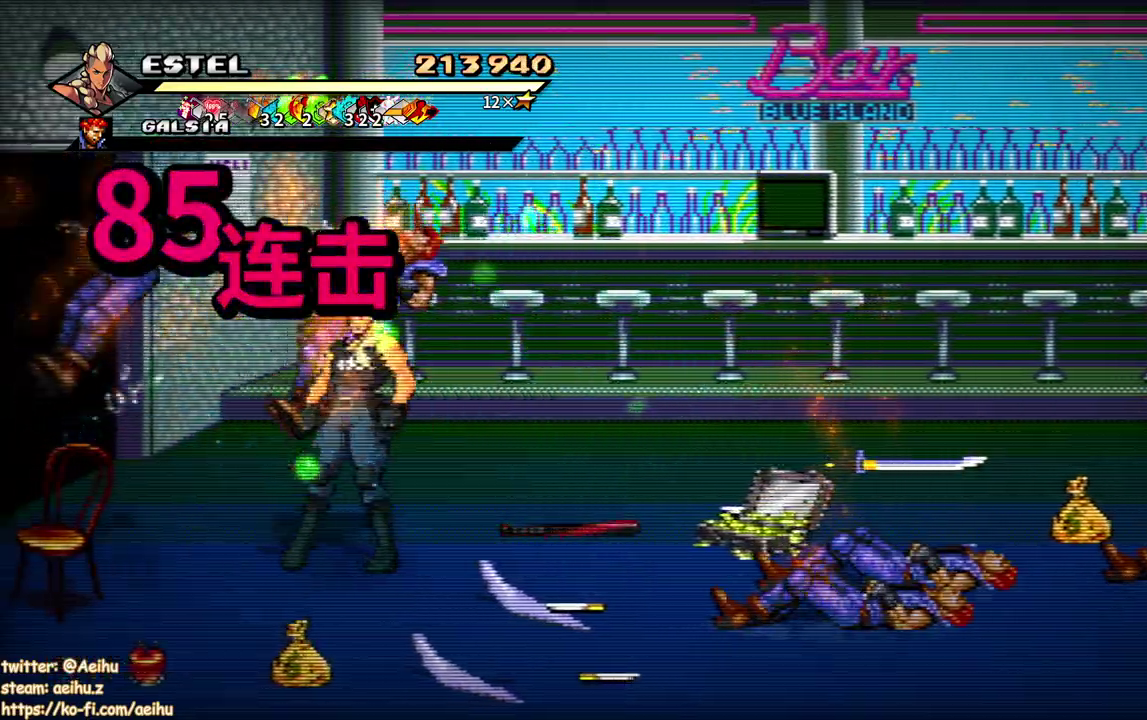
{"buttons": ["SQUARE", "DPAD_UP", "DPAD_RIGHT"], "events": [[83, "DPAD_UP", "up"], [283, "DPAD_DOWN", "down"], [433, "DPAD_DOWN", "up"], [483, "DPAD_UP", "down"]]}
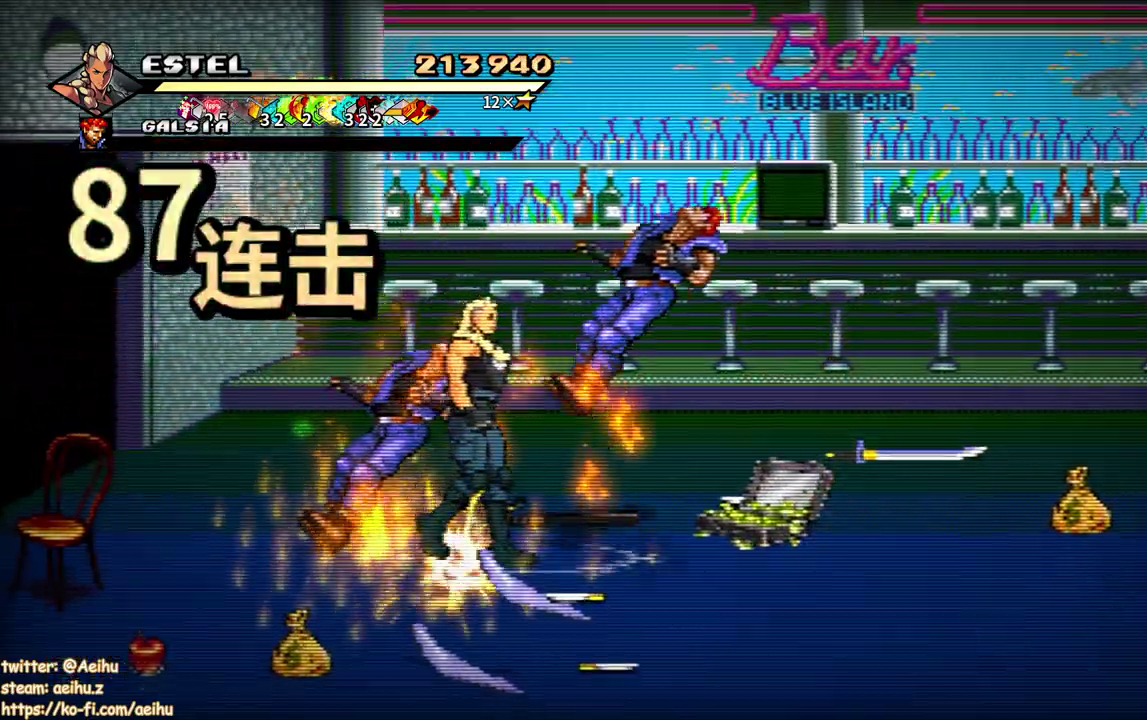
{"buttons": ["SQUARE", "DPAD_DOWN", "DPAD_RIGHT"], "events": [[67, "DPAD_UP", "up"], [150, "DPAD_UP", "down"], [267, "DPAD_UP", "up"], [483, "DPAD_DOWN", "down"]]}
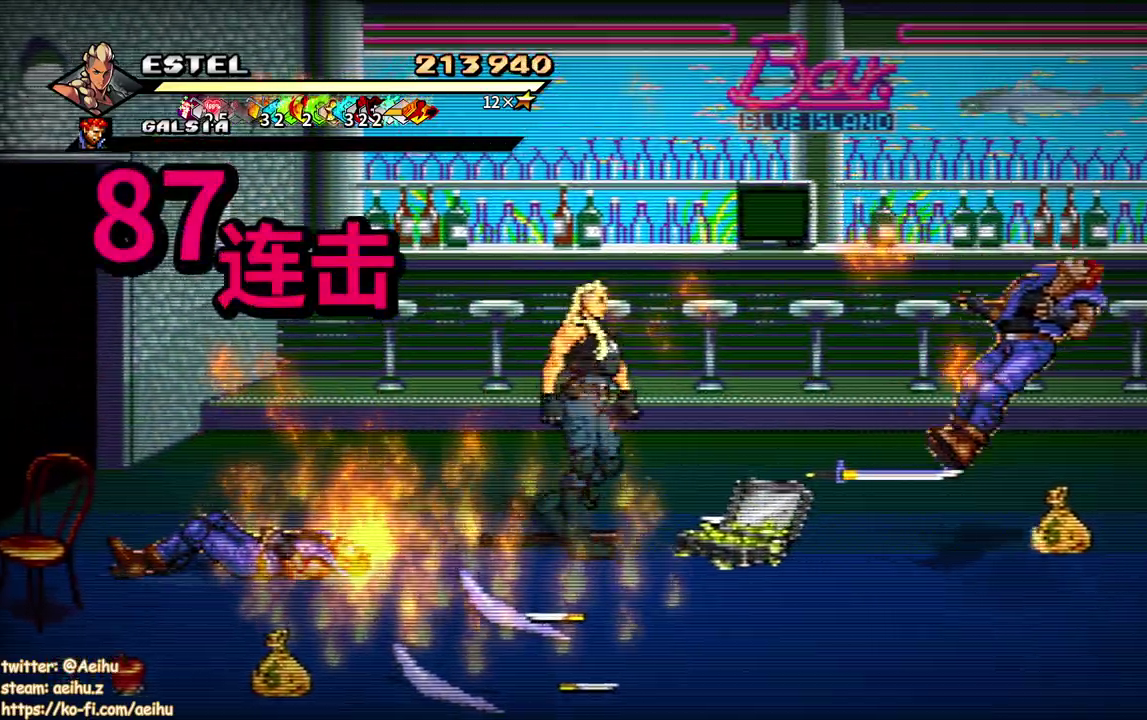
{"buttons": ["SQUARE", "DPAD_UP"]}
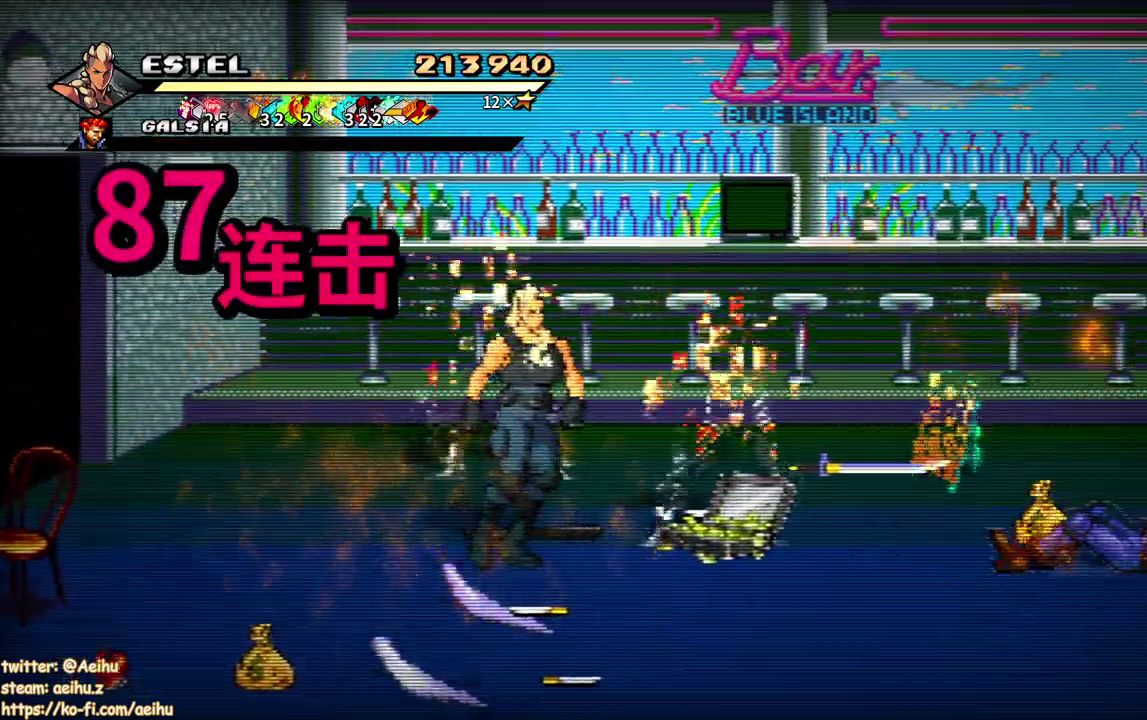
{"buttons": ["DPAD_DOWN", "DPAD_RIGHT"]}
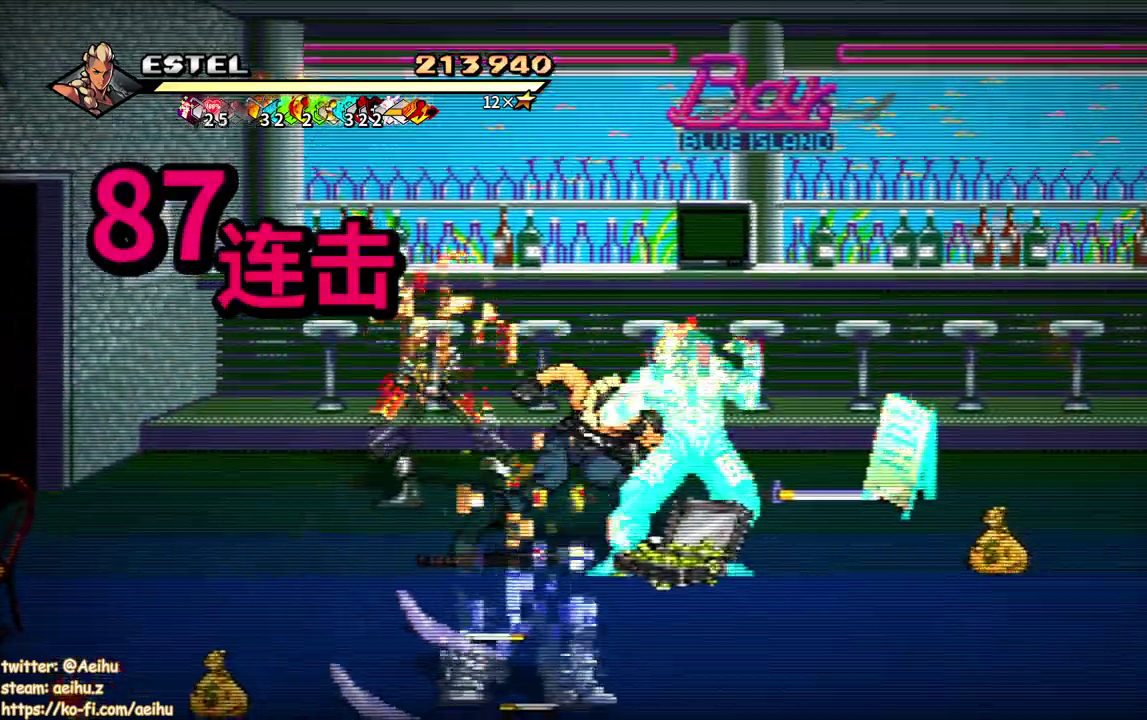
{"buttons": [], "events": [[17, "DPAD_DOWN", "up"], [17, "SQUARE", "down"], [83, "DPAD_RIGHT", "up"], [100, "SQUARE", "up"], [183, "SQUARE", "down"], [283, "SQUARE", "up"]]}
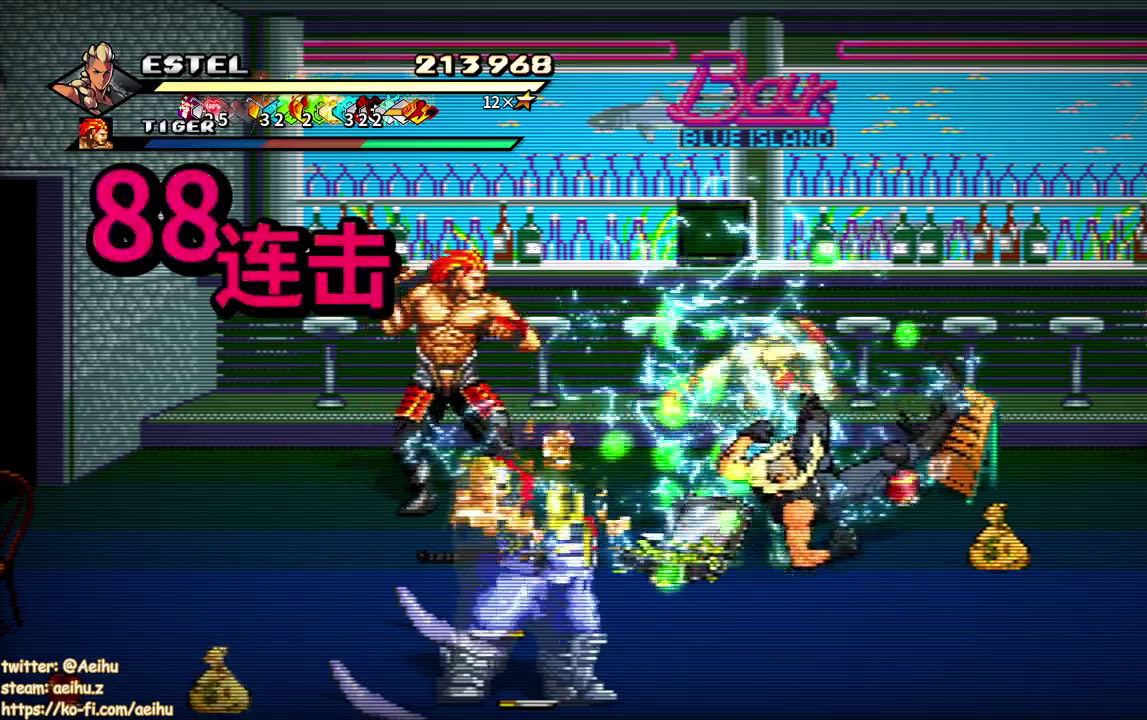
{"buttons": ["SQUARE"], "events": [[217, "DPAD_RIGHT", "down"], [333, "DPAD_RIGHT", "up"], [483, "SQUARE", "down"]]}
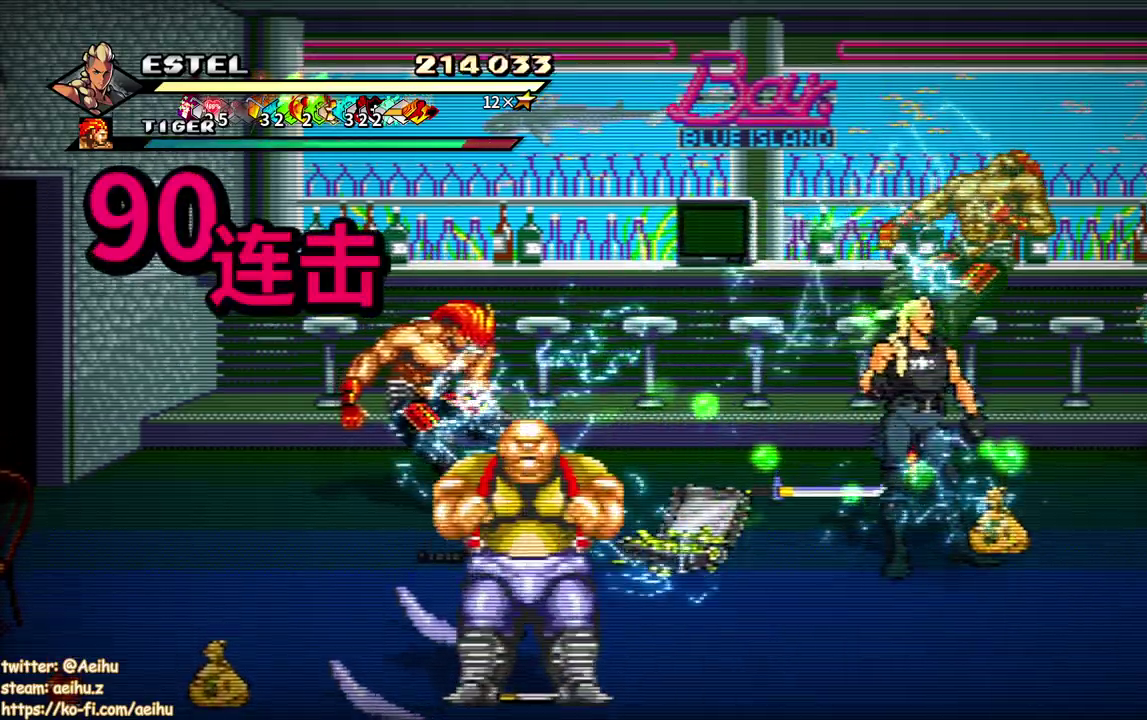
{"buttons": ["SQUARE", "DPAD_RIGHT"], "events": [[67, "SQUARE", "up"], [117, "SQUARE", "down"], [217, "SQUARE", "up"], [283, "SQUARE", "down"], [317, "DPAD_RIGHT", "down"], [367, "SQUARE", "up"], [417, "DPAD_RIGHT", "up"], [417, "SQUARE", "down"], [467, "DPAD_RIGHT", "down"]]}
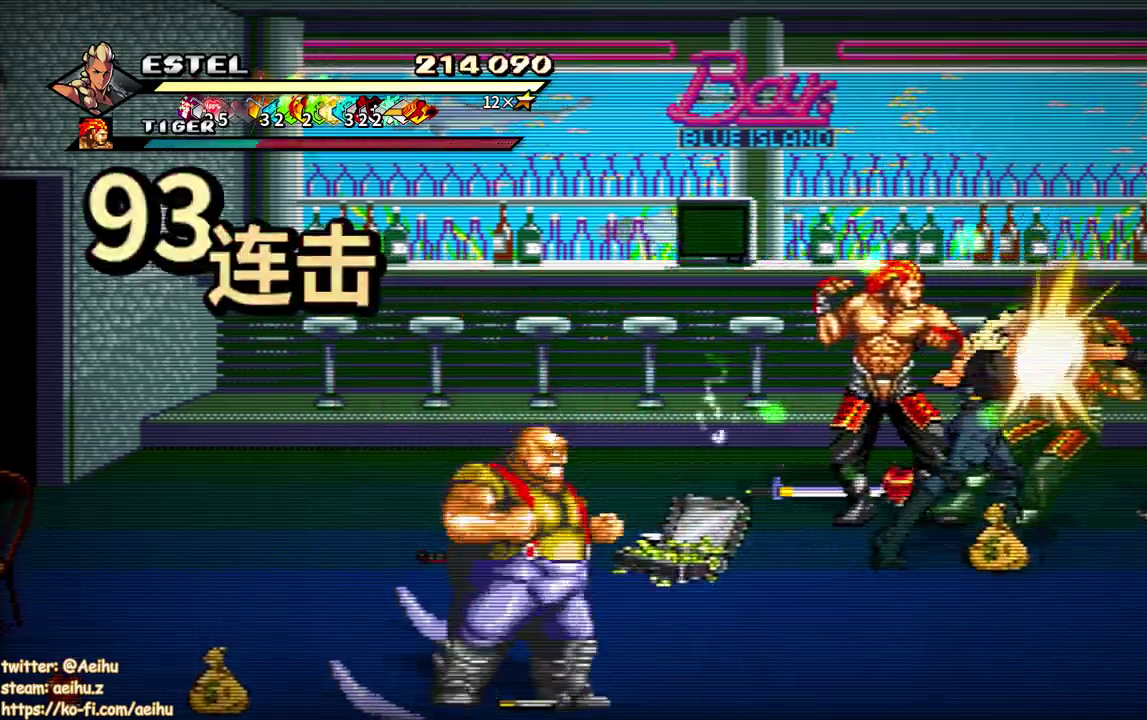
{"buttons": ["SQUARE", "DPAD_RIGHT"], "events": [[17, "SQUARE", "up"], [50, "DPAD_RIGHT", "up"], [67, "SQUARE", "down"], [100, "DPAD_RIGHT", "down"], [150, "SQUARE", "up"], [183, "DPAD_RIGHT", "up"], [200, "SQUARE", "down"], [233, "DPAD_RIGHT", "down"], [300, "SQUARE", "up"], [350, "SQUARE", "down"]]}
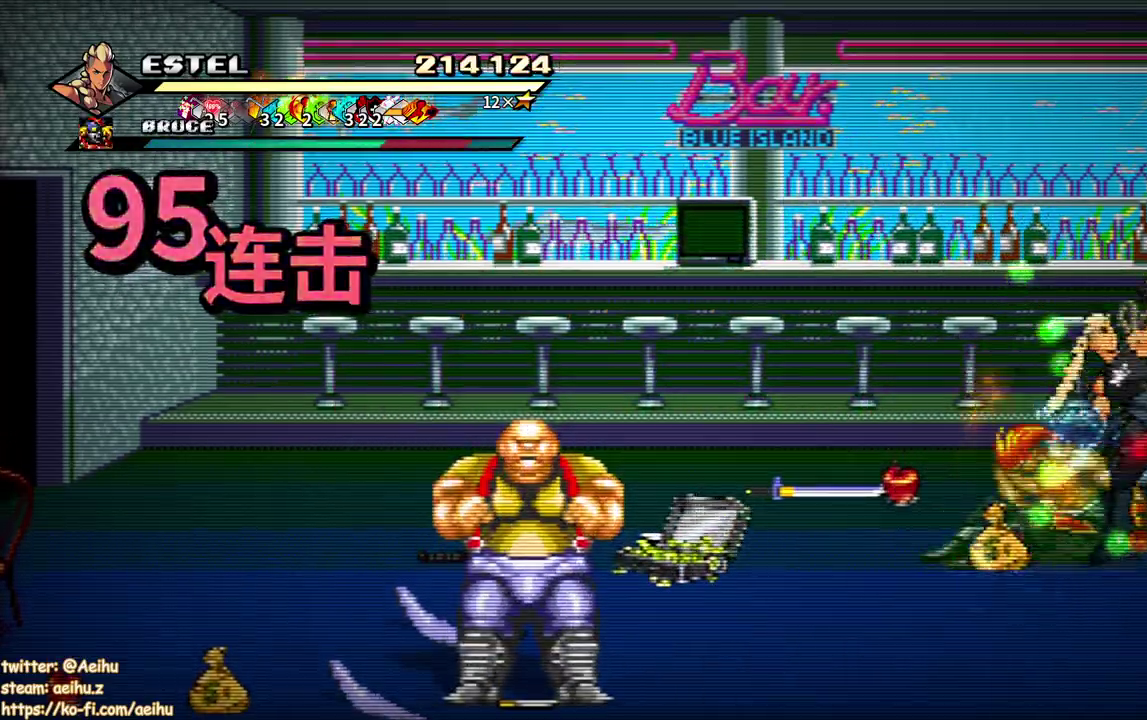
{"buttons": ["DPAD_LEFT"], "events": [[233, "DPAD_RIGHT", "up"], [450, "DPAD_LEFT", "down"], [483, "SQUARE", "up"]]}
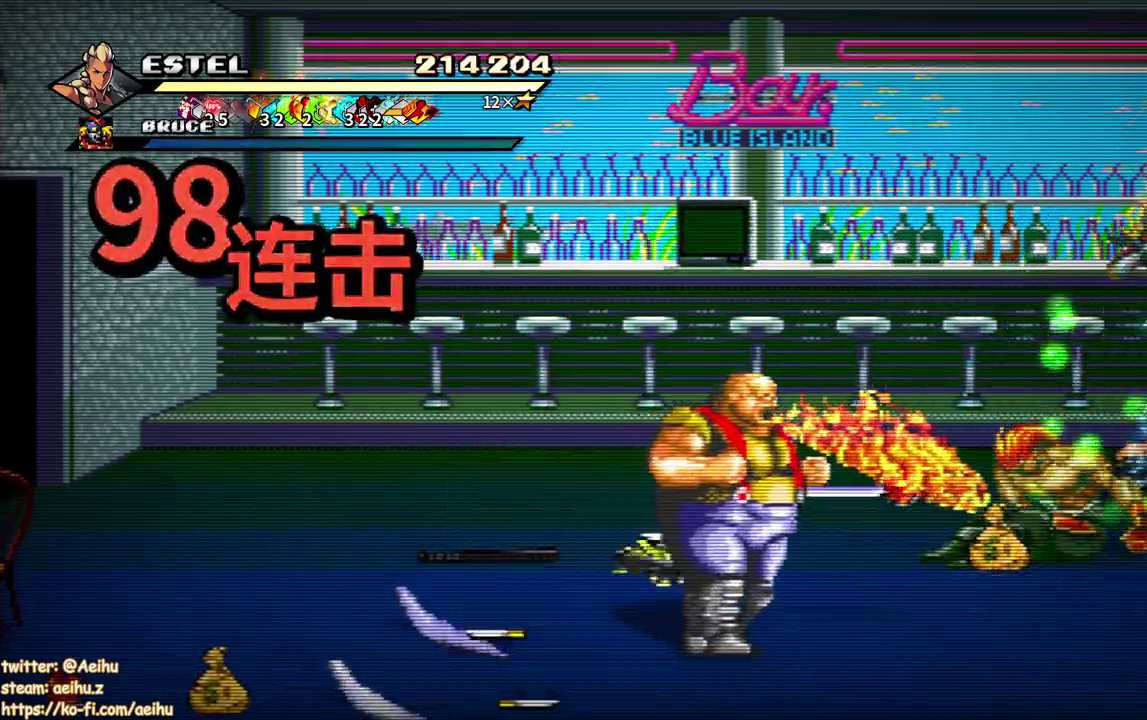
{"buttons": ["DPAD_LEFT"], "events": [[50, "SQUARE", "down"], [133, "SQUARE", "up"], [200, "SQUARE", "down"], [250, "DPAD_LEFT", "up"], [300, "SQUARE", "up"], [333, "DPAD_LEFT", "down"], [367, "SQUARE", "down"], [417, "DPAD_LEFT", "up"], [450, "SQUARE", "up"], [500, "DPAD_LEFT", "down"]]}
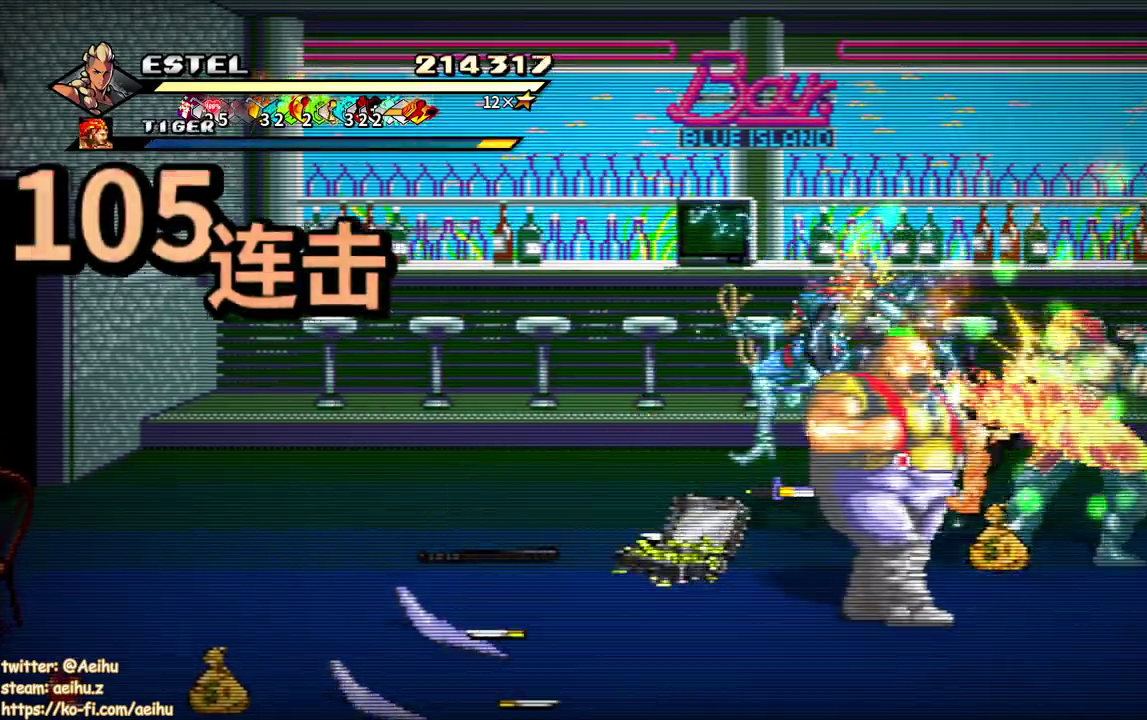
{"buttons": ["SQUARE", "DPAD_LEFT"], "events": [[17, "SQUARE", "down"], [83, "DPAD_LEFT", "up"], [117, "SQUARE", "up"], [150, "DPAD_LEFT", "down"], [167, "SQUARE", "down"], [233, "DPAD_LEFT", "up"], [283, "SQUARE", "up"], [300, "DPAD_LEFT", "down"], [333, "SQUARE", "down"], [433, "SQUARE", "up"], [483, "SQUARE", "down"]]}
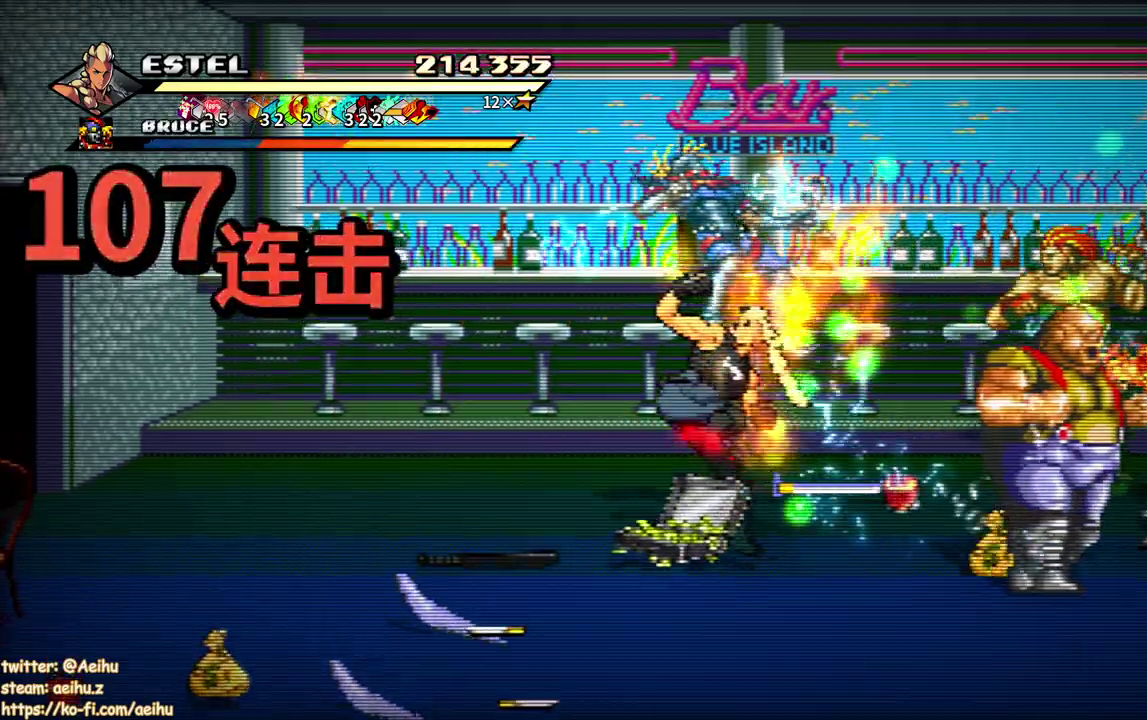
{"buttons": ["SQUARE"], "events": [[367, "DPAD_LEFT", "up"]]}
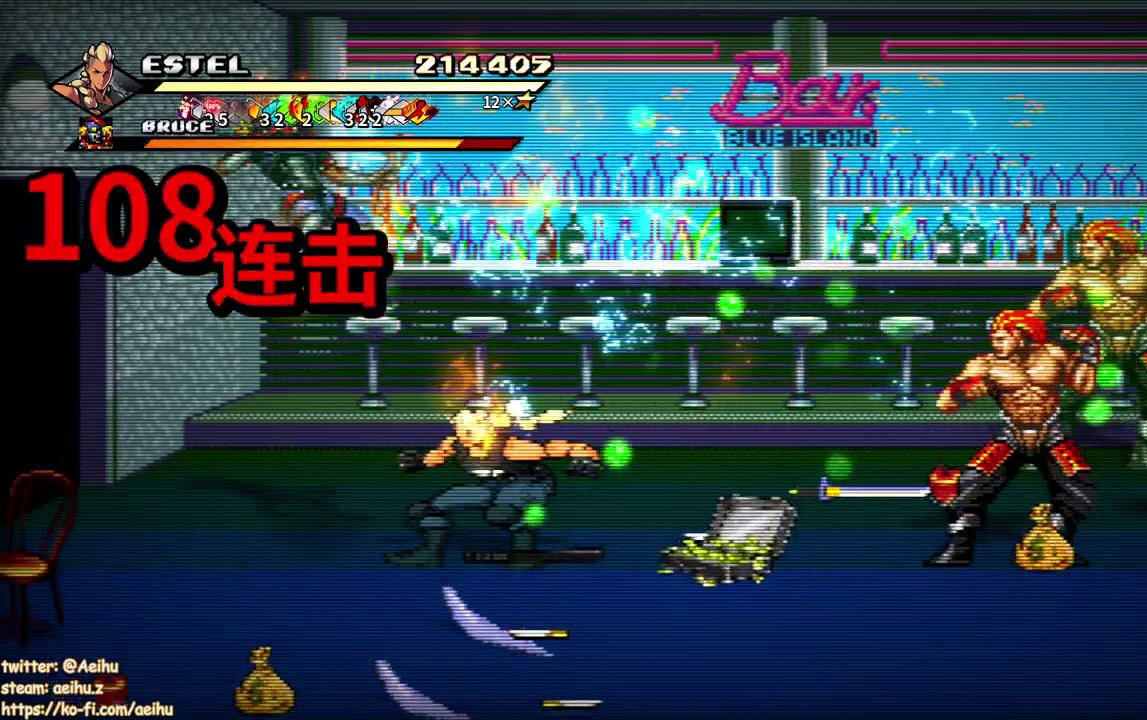
{"buttons": ["SQUARE"], "events": [[33, "DPAD_RIGHT", "down"], [100, "SQUARE", "up"], [167, "SQUARE", "down"], [267, "SQUARE", "up"], [317, "DPAD_RIGHT", "up"], [350, "SQUARE", "down"], [400, "DPAD_RIGHT", "down"], [450, "SQUARE", "up"], [483, "DPAD_RIGHT", "up"], [500, "SQUARE", "down"]]}
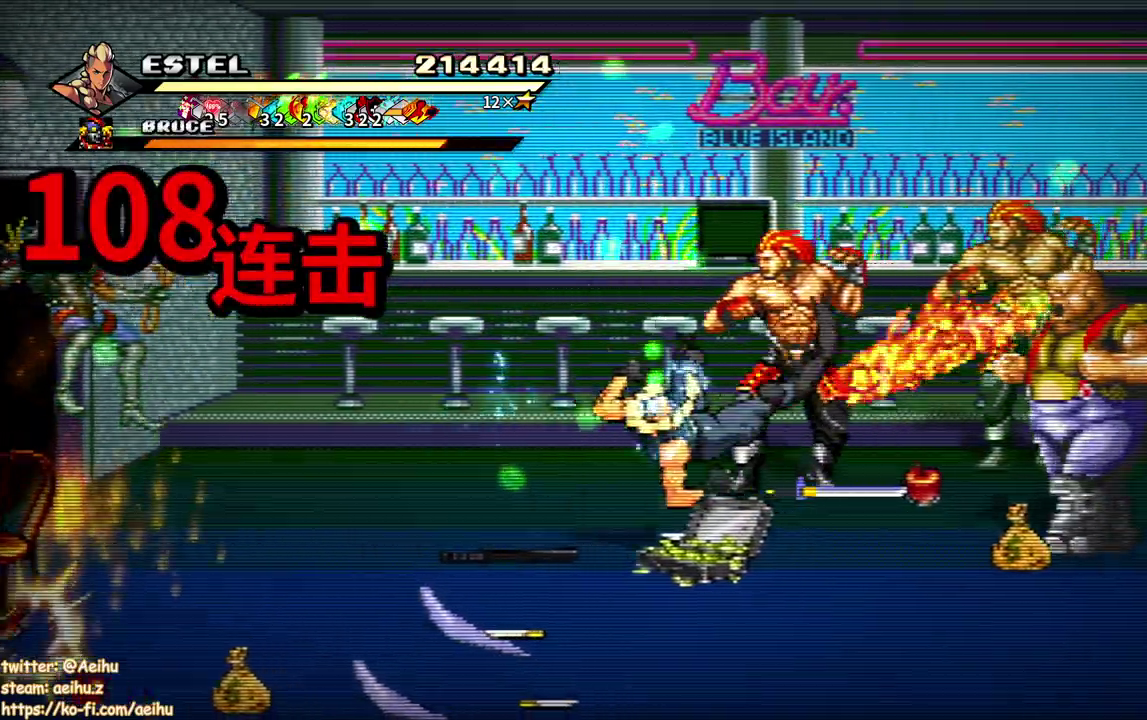
{"buttons": ["SQUARE", "DPAD_RIGHT"], "events": [[33, "DPAD_RIGHT", "down"], [117, "DPAD_RIGHT", "up"], [117, "SQUARE", "up"], [167, "SQUARE", "down"], [200, "DPAD_RIGHT", "down"], [250, "DPAD_RIGHT", "up"], [300, "DPAD_RIGHT", "down"]]}
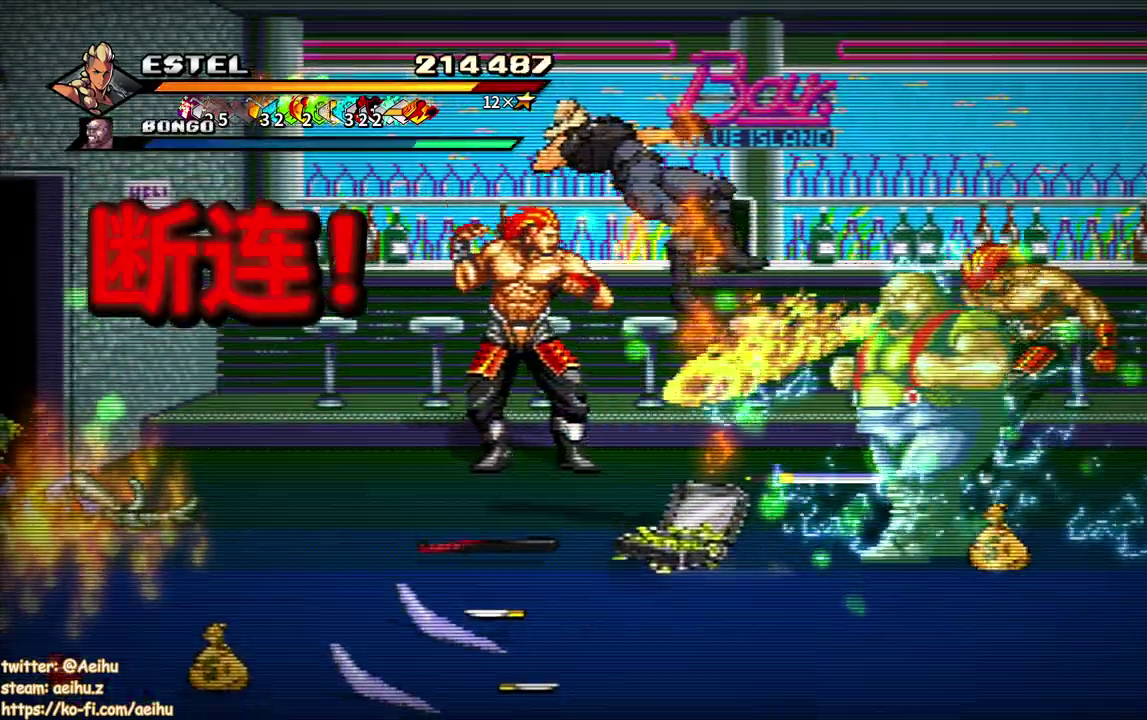
{"buttons": ["DPAD_RIGHT"], "events": [[233, "DPAD_RIGHT", "up"], [250, "SQUARE", "up"], [450, "DPAD_RIGHT", "down"]]}
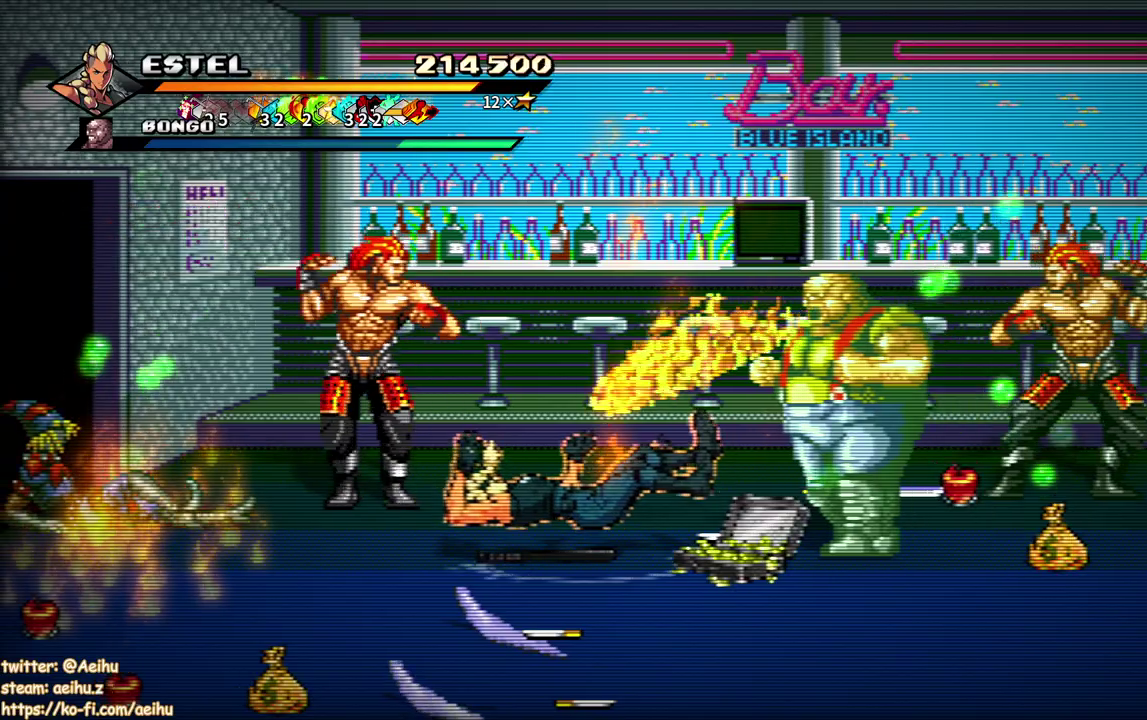
{"buttons": [], "events": [[117, "DPAD_RIGHT", "up"], [183, "SQUARE", "down"], [217, "DPAD_RIGHT", "down"], [267, "SQUARE", "up"], [333, "SQUARE", "down"], [417, "SQUARE", "up"], [433, "DPAD_RIGHT", "up"]]}
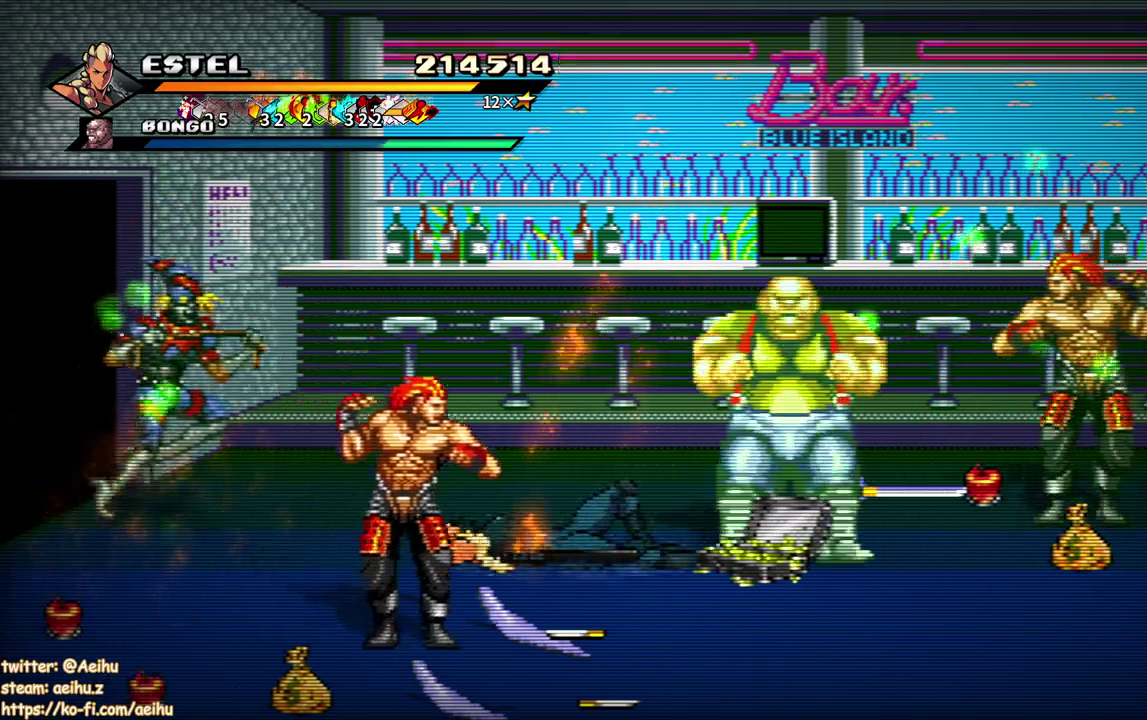
{"buttons": [], "events": [[17, "SQUARE", "down"], [83, "DPAD_RIGHT", "down"], [100, "SQUARE", "up"], [200, "SQUARE", "down"], [233, "DPAD_RIGHT", "up"], [283, "SQUARE", "up"], [350, "SQUARE", "down"], [467, "SQUARE", "up"]]}
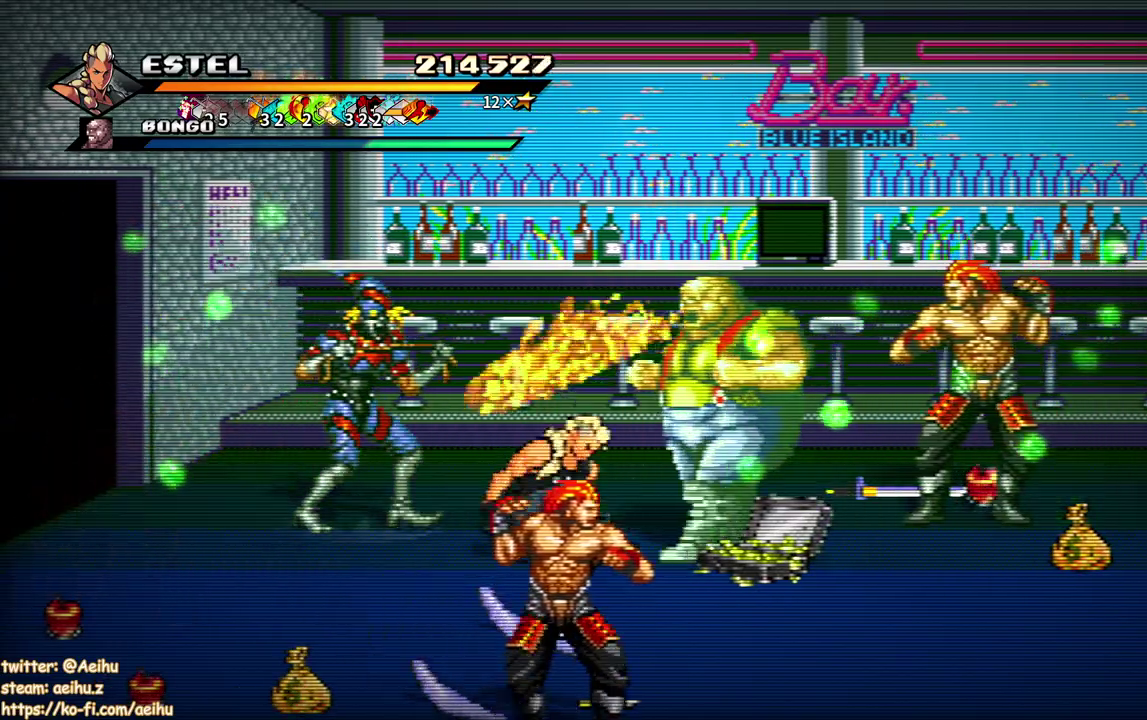
{"buttons": [], "events": [[33, "SQUARE", "down"], [133, "SQUARE", "up"], [200, "SQUARE", "down"], [300, "SQUARE", "up"], [350, "SQUARE", "down"], [450, "SQUARE", "up"]]}
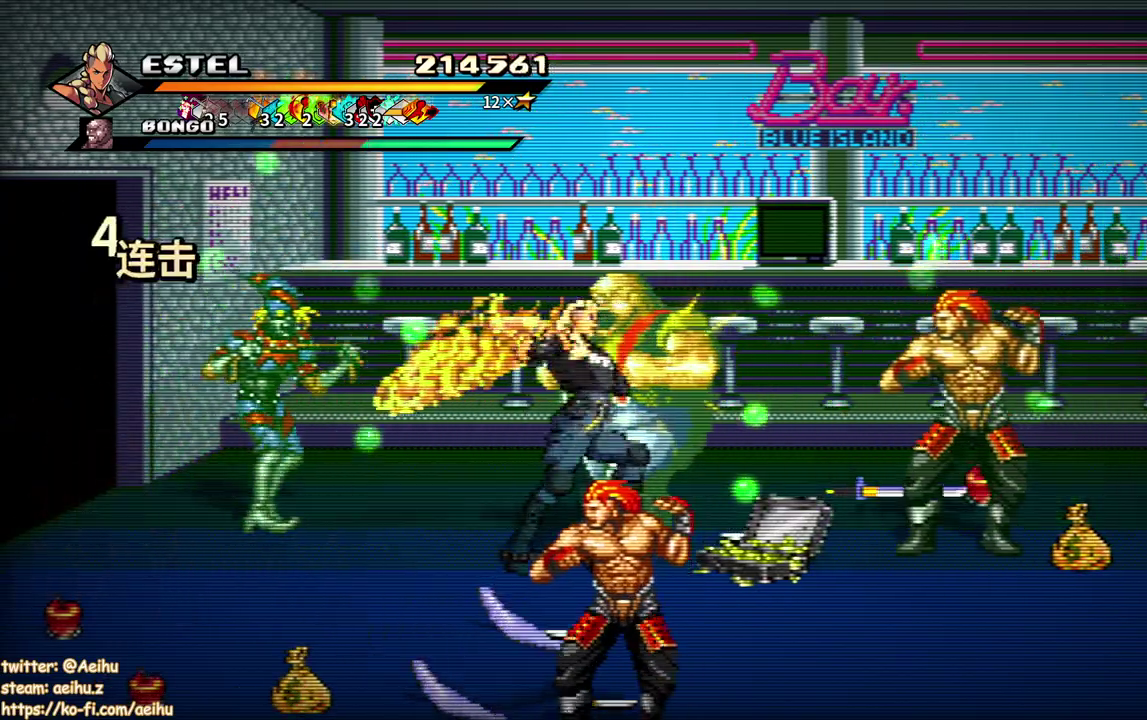
{"buttons": ["SQUARE"], "events": [[17, "SQUARE", "down"], [117, "SQUARE", "up"], [183, "SQUARE", "down"], [267, "SQUARE", "up"], [333, "SQUARE", "down"], [433, "SQUARE", "up"], [483, "SQUARE", "down"]]}